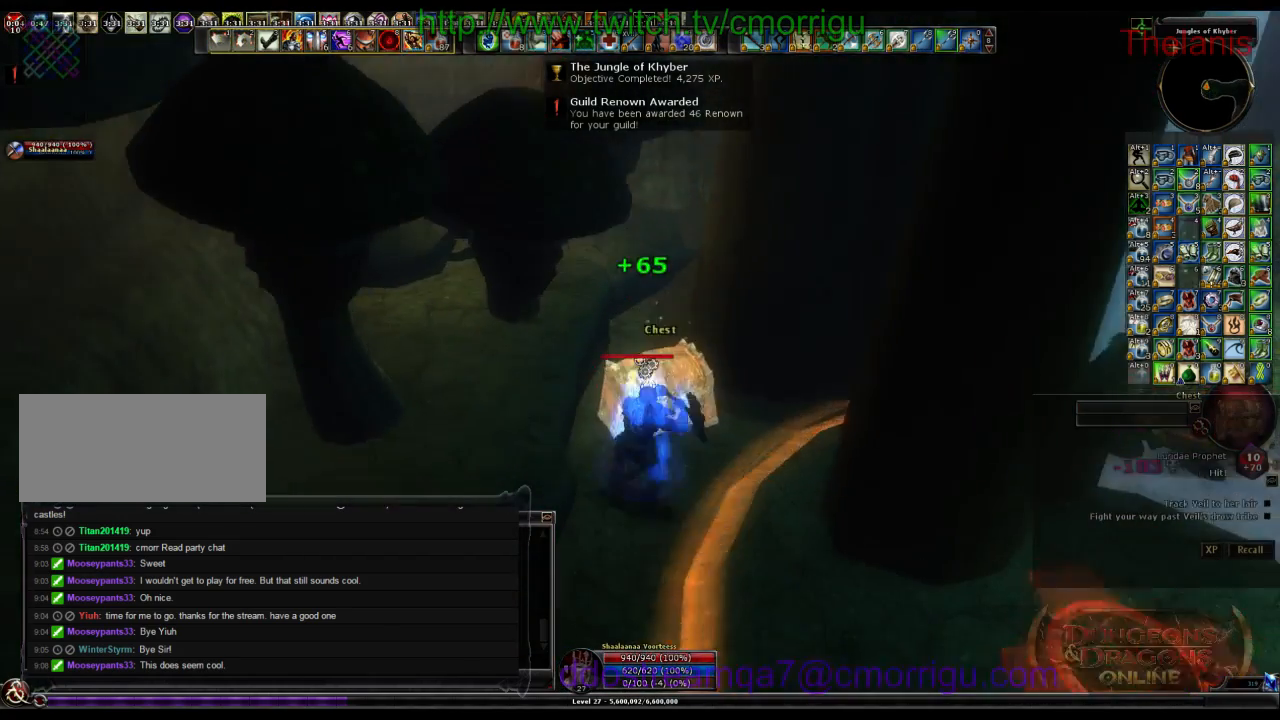
Gameplay with keyboard; each line is a JSON object with the keys held at the frame after it. "events" lists presses ("down") and releases ("up") of ".", "/", "0", "1", "2", "3", "4", "5", "6", "7", "8", "9", "a", "b", "backslash", "backspace", "c", "caps_lock", "comma", "ctrl_l", "ctrl_r", "d", "e", "equals", "escape", "f", "f1", "f10", "f11", "f12", "f2", "f3", "f4", "f5", "f6", "f7", "f8", "f9", "g", "h", "i", "j", "k", "l", "lbracket", "m", "minus", "n", "o", "p", "q", "quote", "r", "rbracket", "return", "s", "semicolon", "shift_l", "shift_r", "space", "t", "tab", "tilde", "u", "v", "w", "x", "y" and "z" between this image and that frame as [ms after this image, input, new state], when the widget could be followed in between. No other keys are recorded. Mouse input is not recorded.
{"keys": [], "events": [[33, "e", "down"], [200, "e", "up"]]}
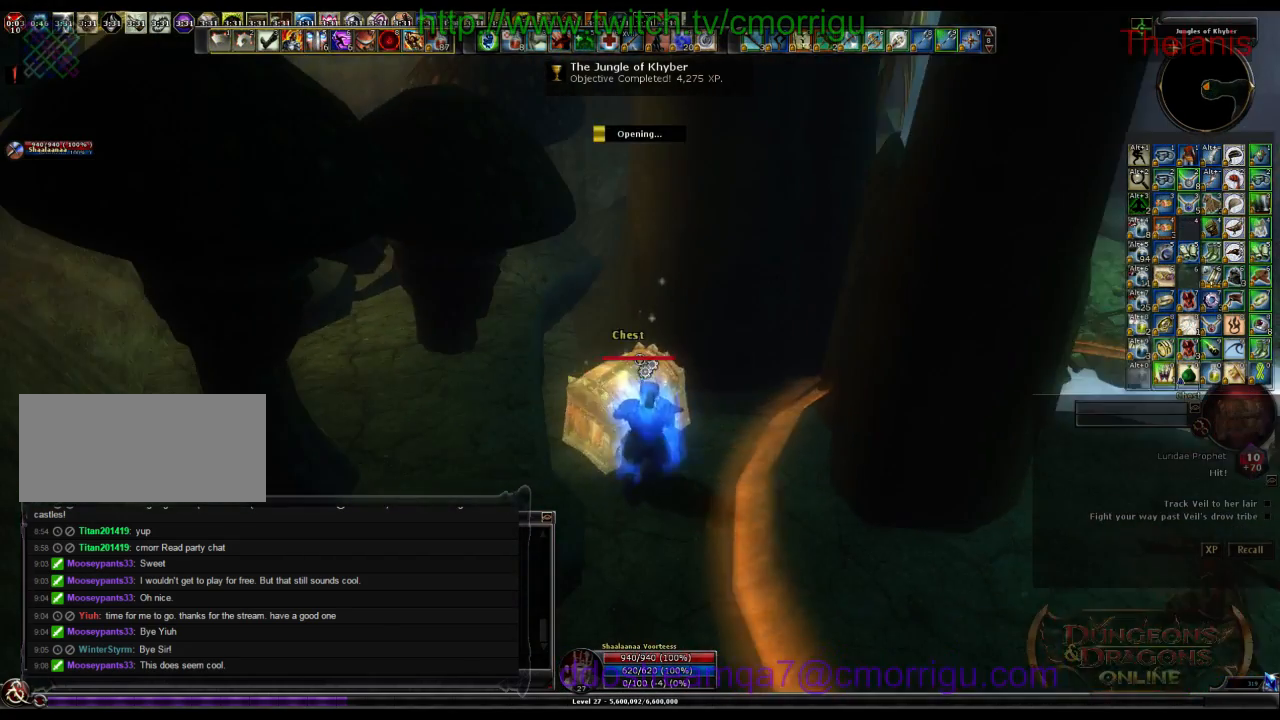
{"keys": [], "events": []}
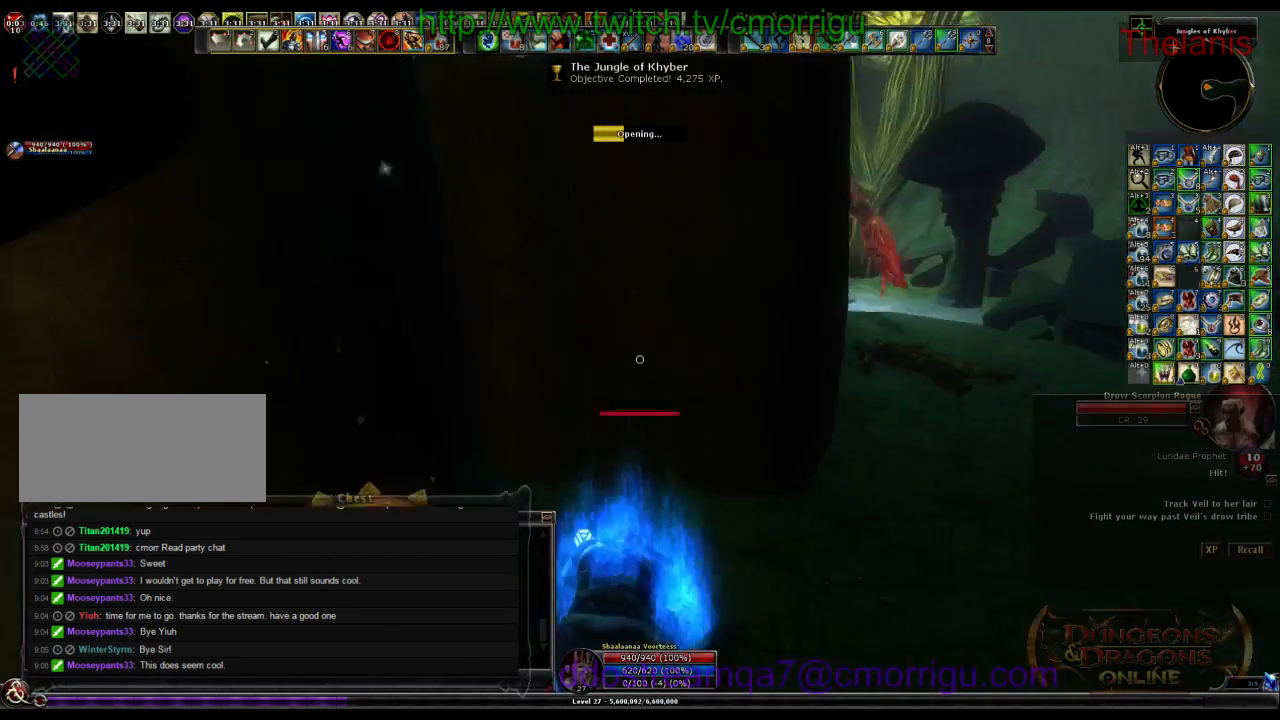
{"keys": [], "events": []}
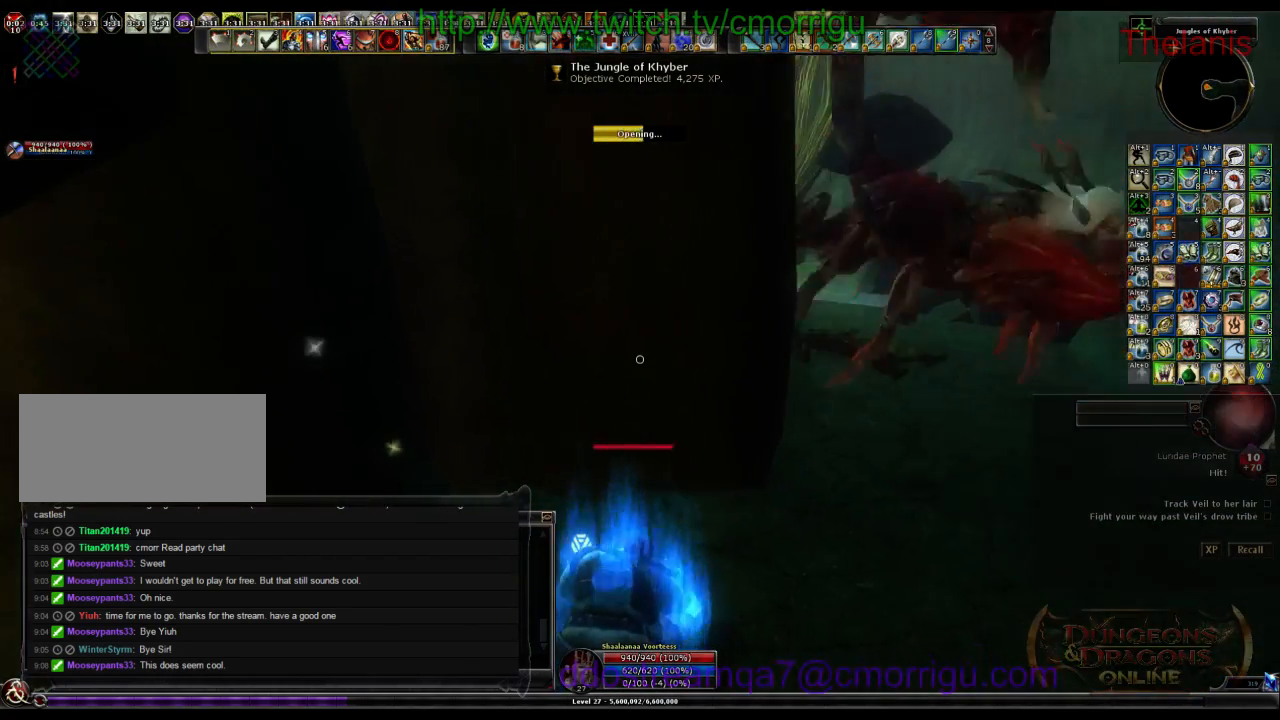
{"keys": [], "events": []}
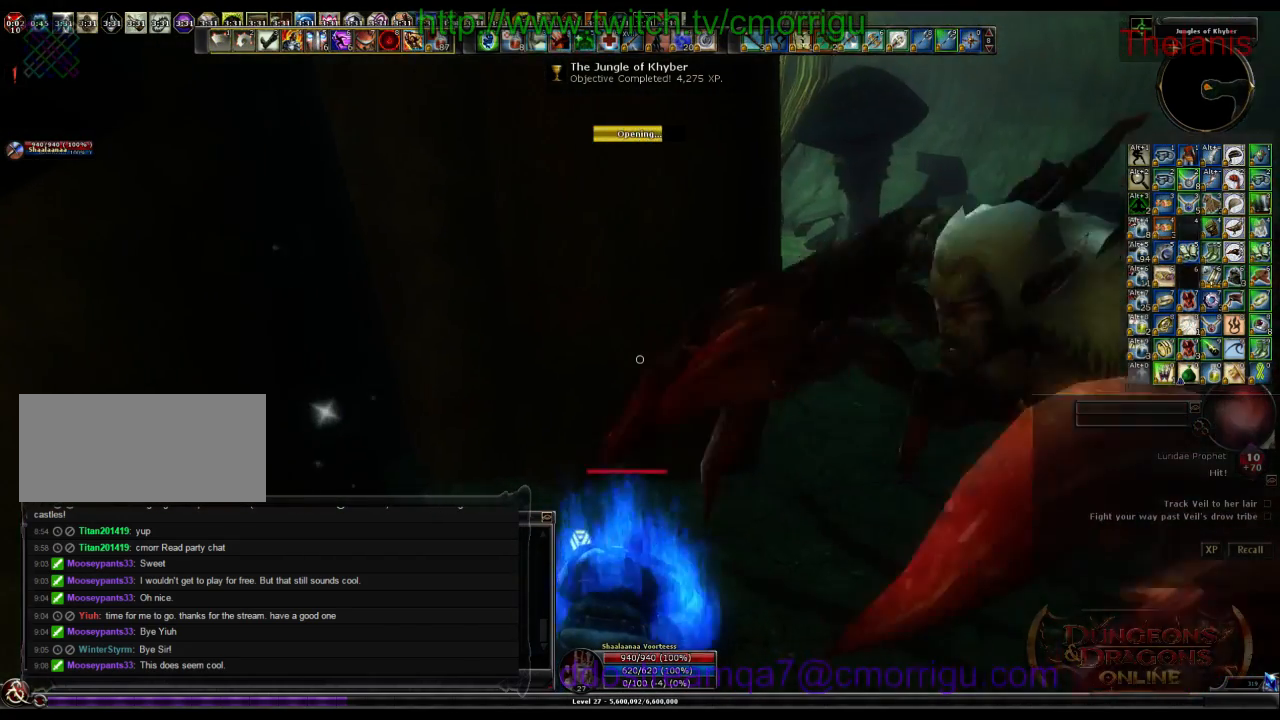
{"keys": [], "events": []}
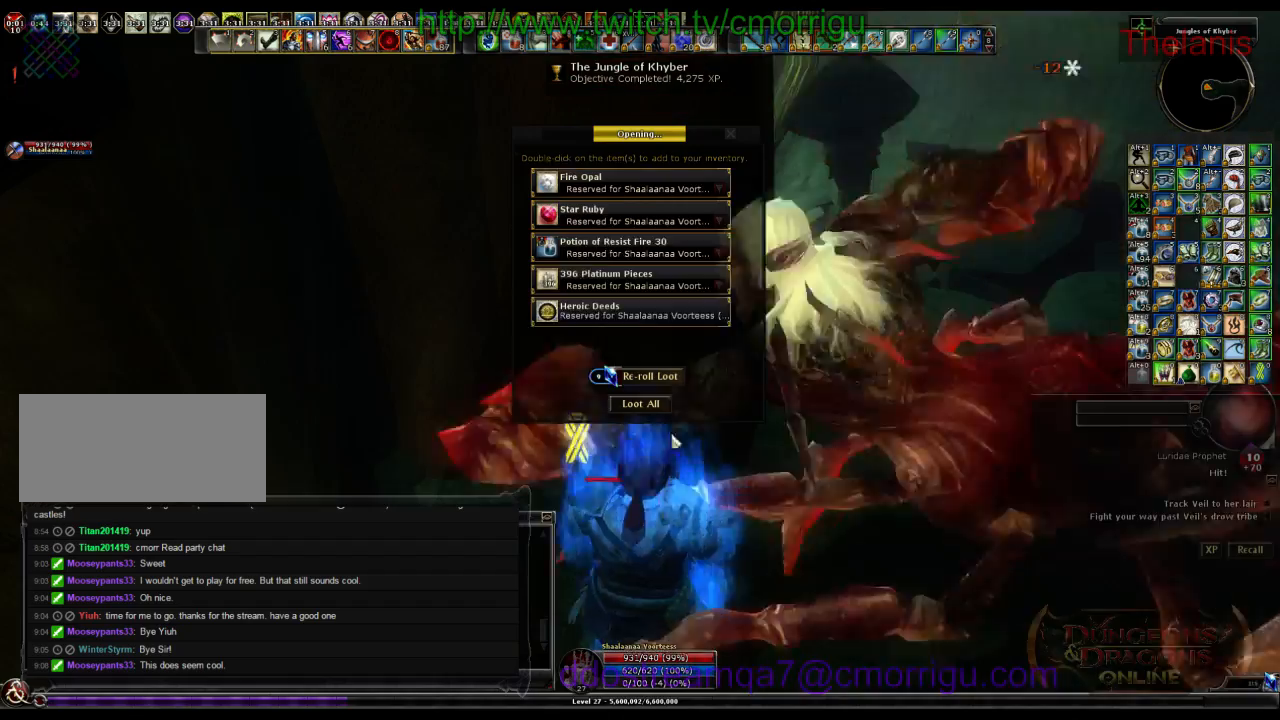
{"keys": [], "events": []}
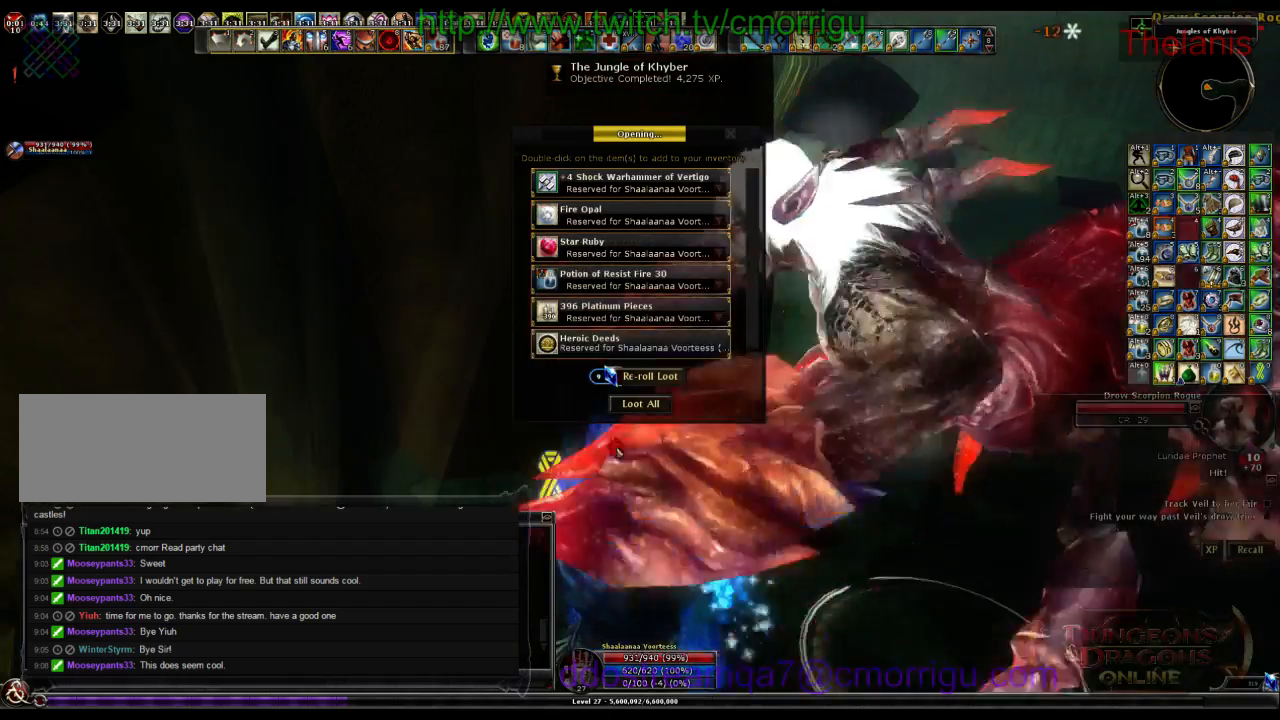
{"keys": [], "events": []}
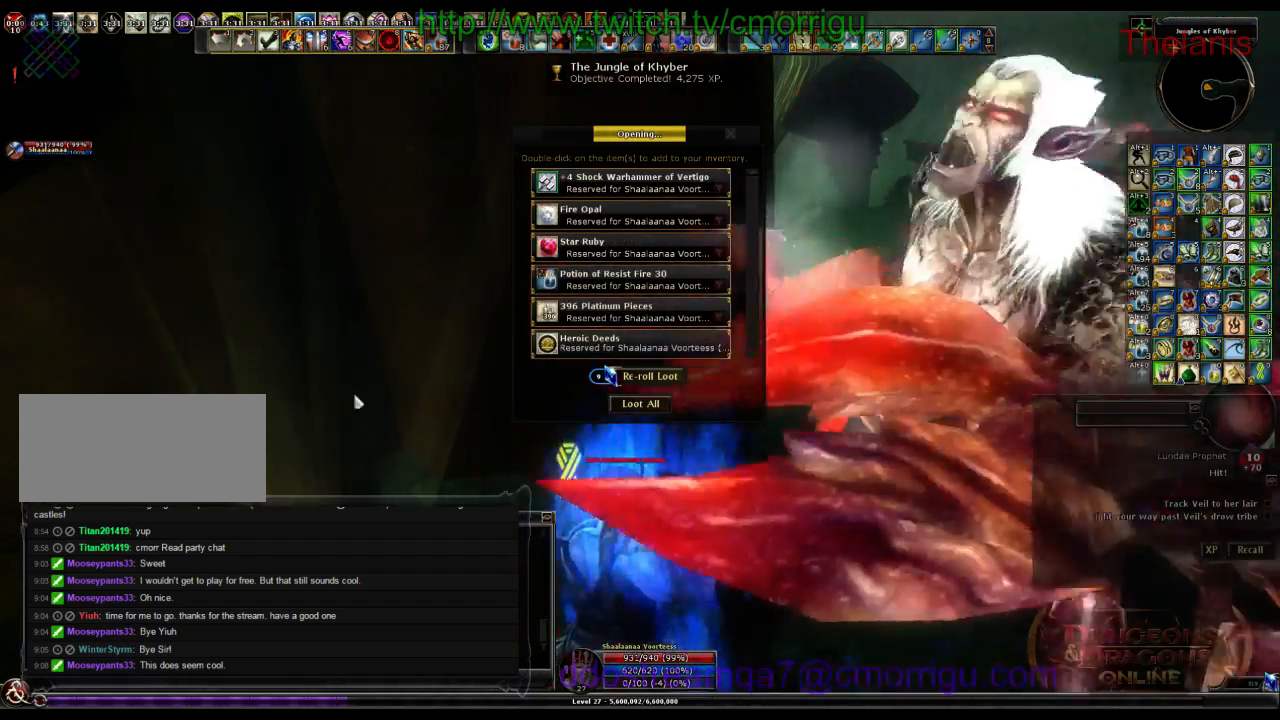
{"keys": [], "events": []}
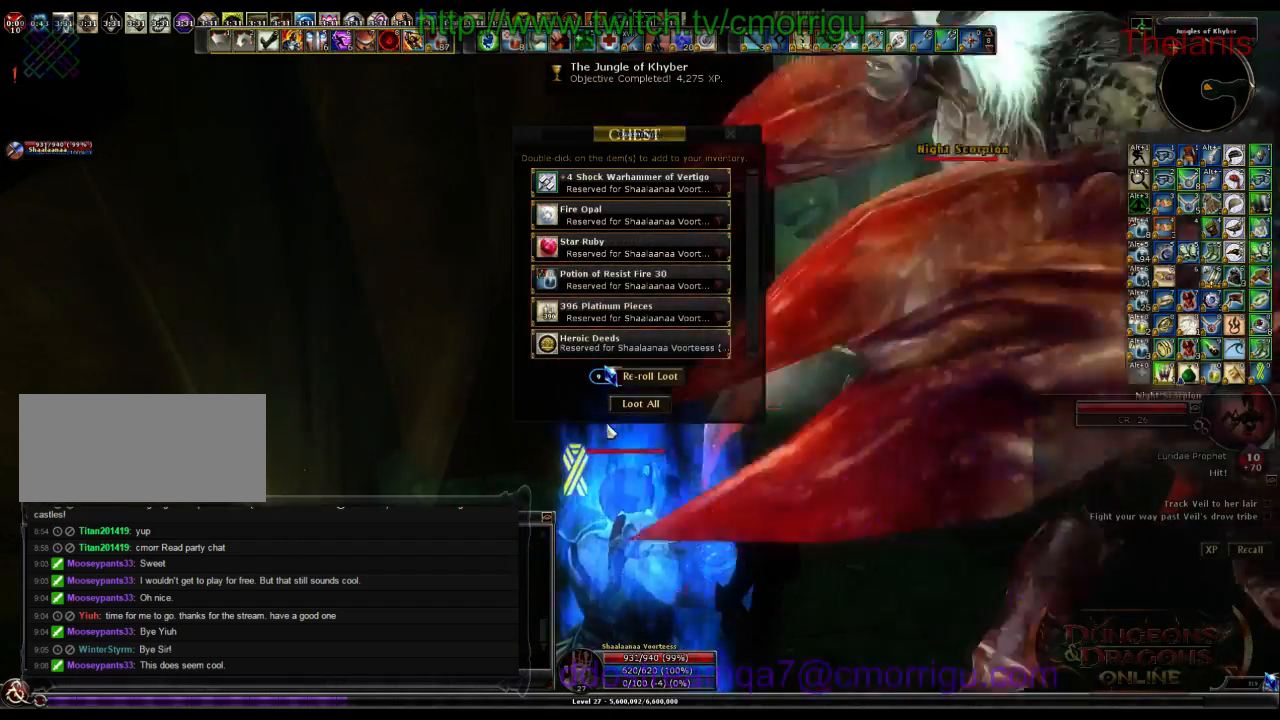
{"keys": [], "events": []}
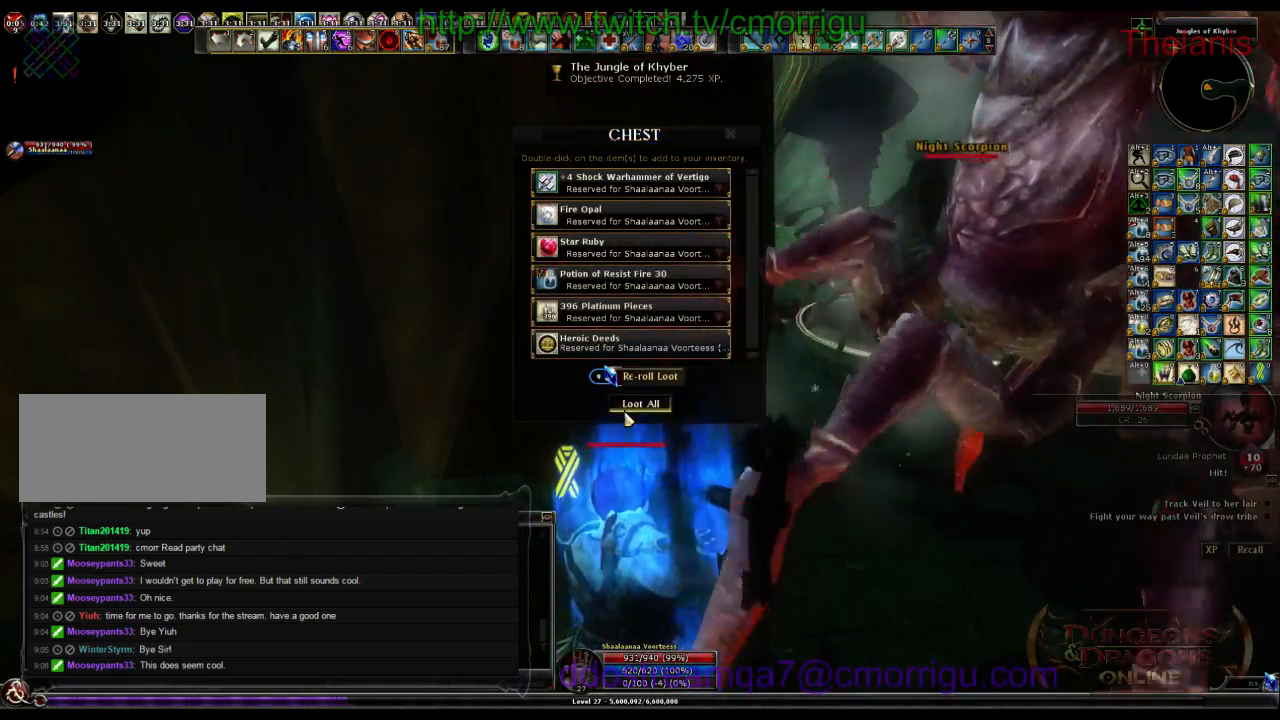
{"keys": ["d"], "events": [[367, "d", "down"]]}
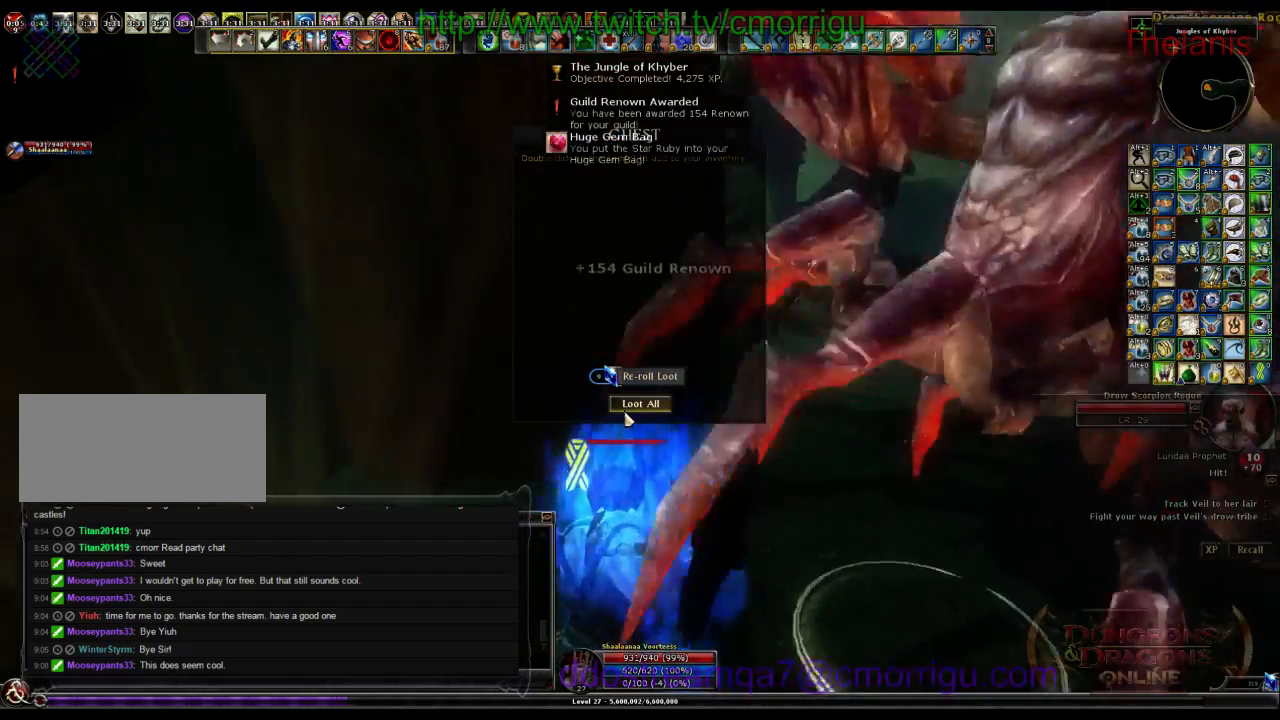
{"keys": ["1", "w"], "events": [[300, "d", "up"], [333, "w", "down"], [467, "1", "down"]]}
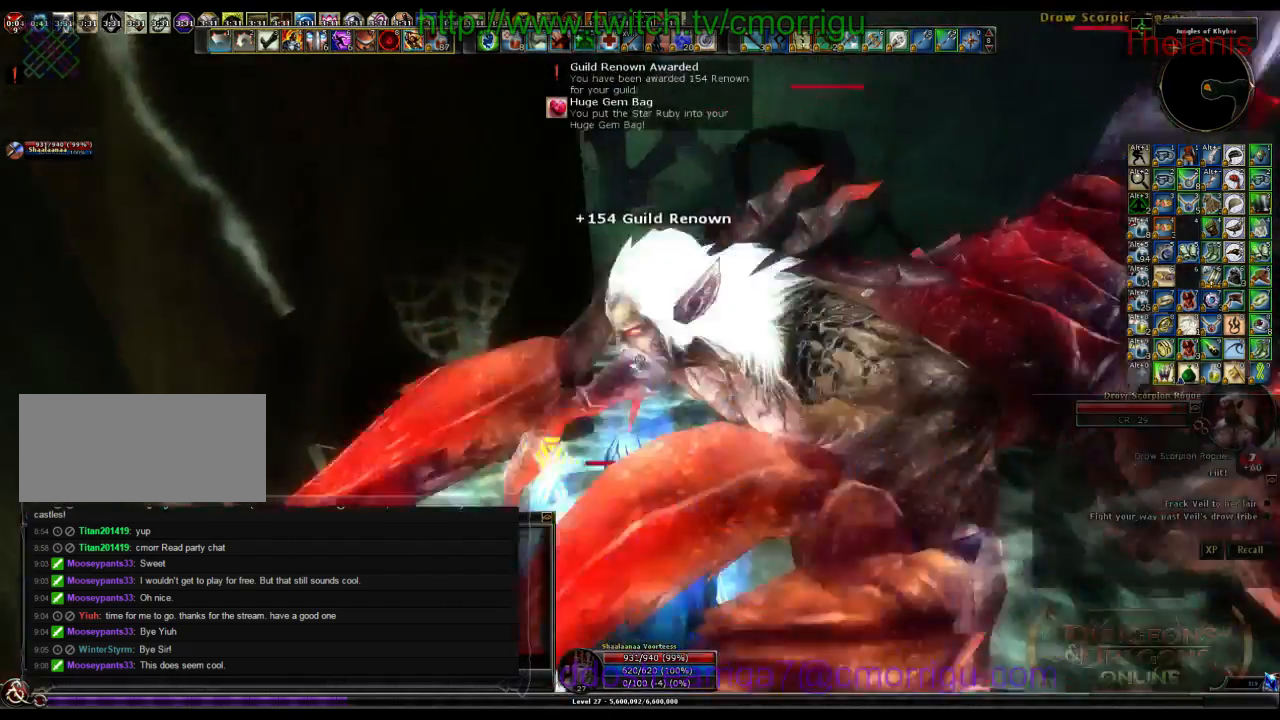
{"keys": ["2"], "events": [[100, "w", "up"], [167, "1", "up"], [467, "2", "down"]]}
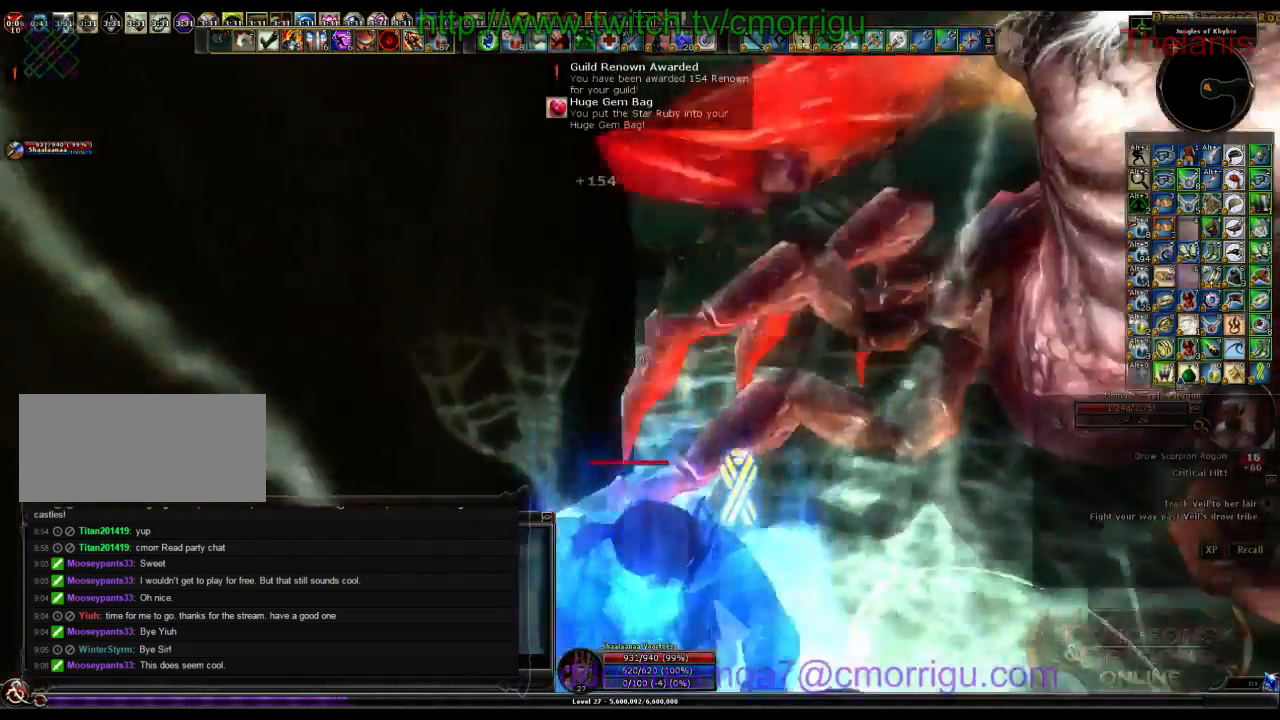
{"keys": ["d", "w"], "events": [[233, "2", "up"], [433, "d", "down"], [467, "w", "down"]]}
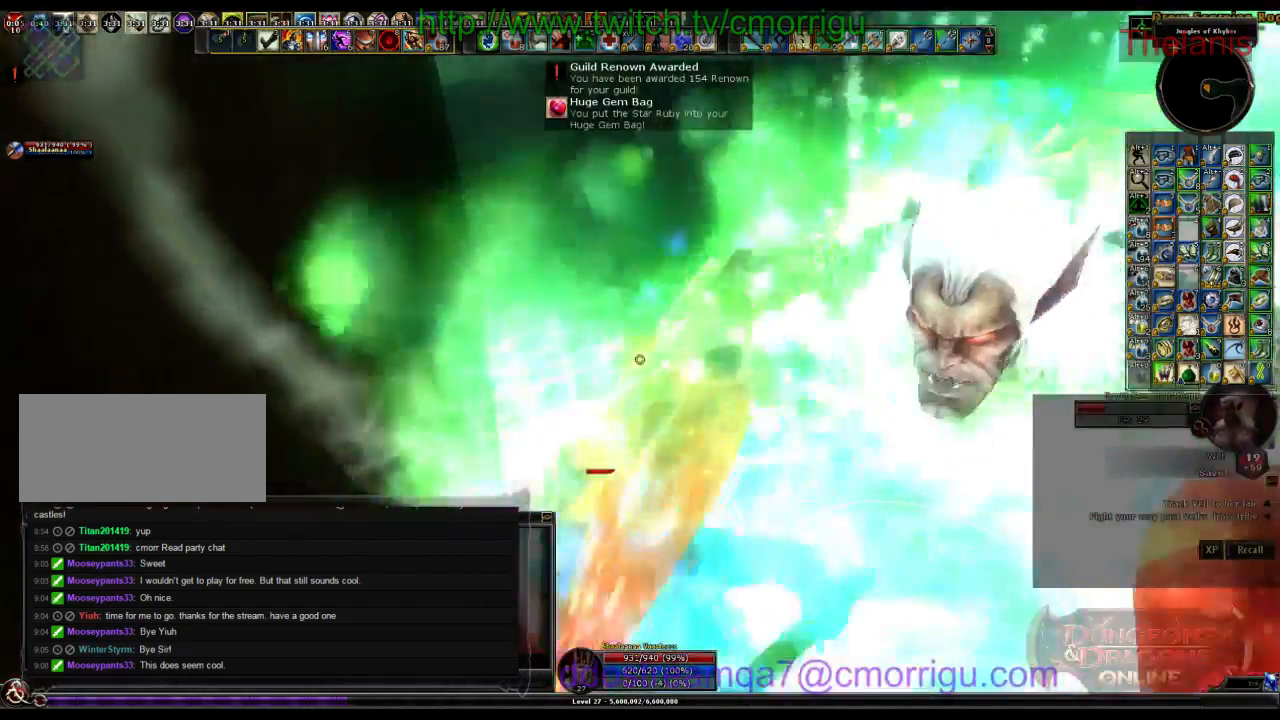
{"keys": [], "events": [[200, "d", "up"], [200, "w", "up"]]}
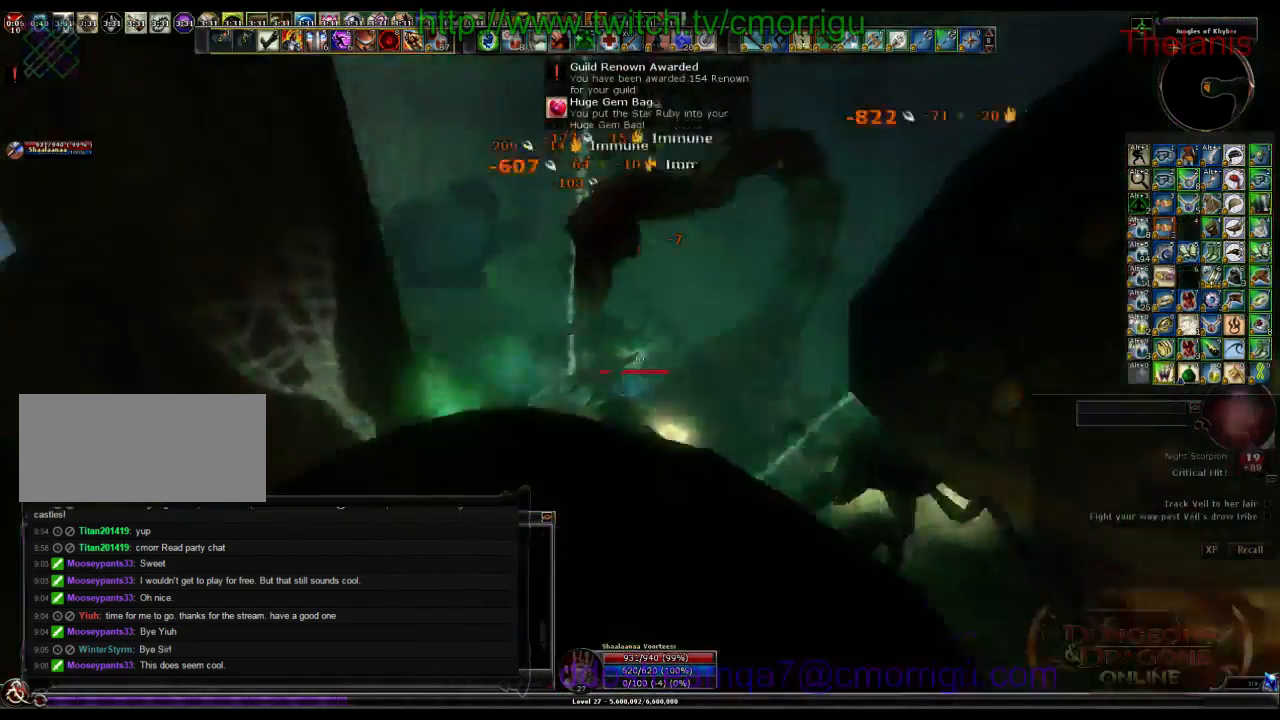
{"keys": [], "events": []}
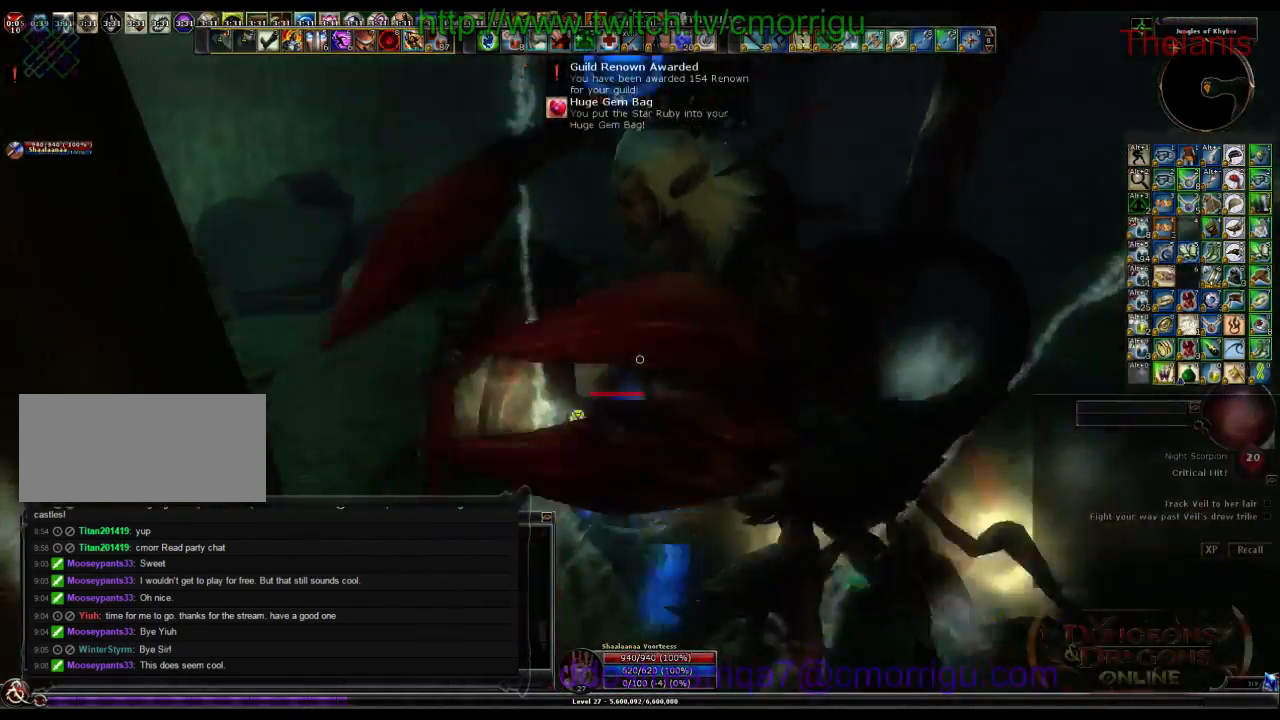
{"keys": ["1"], "events": [[433, "1", "down"]]}
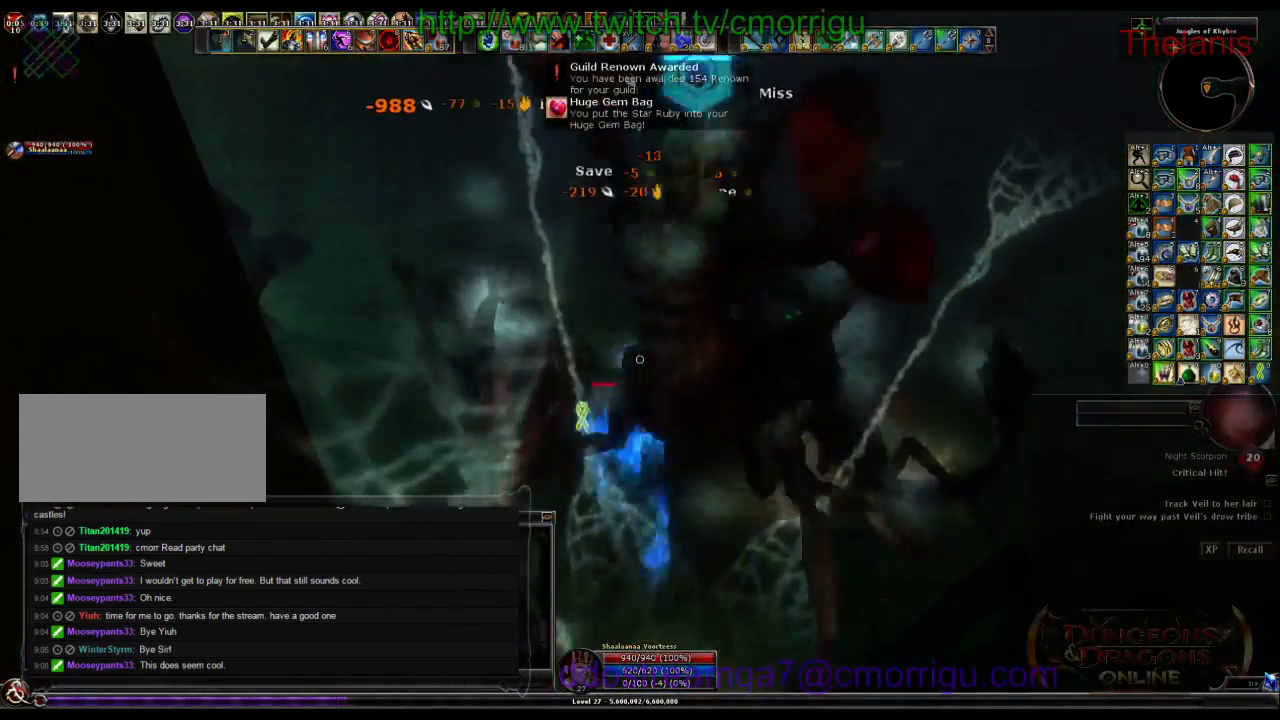
{"keys": ["2"], "events": [[167, "1", "up"], [433, "2", "down"]]}
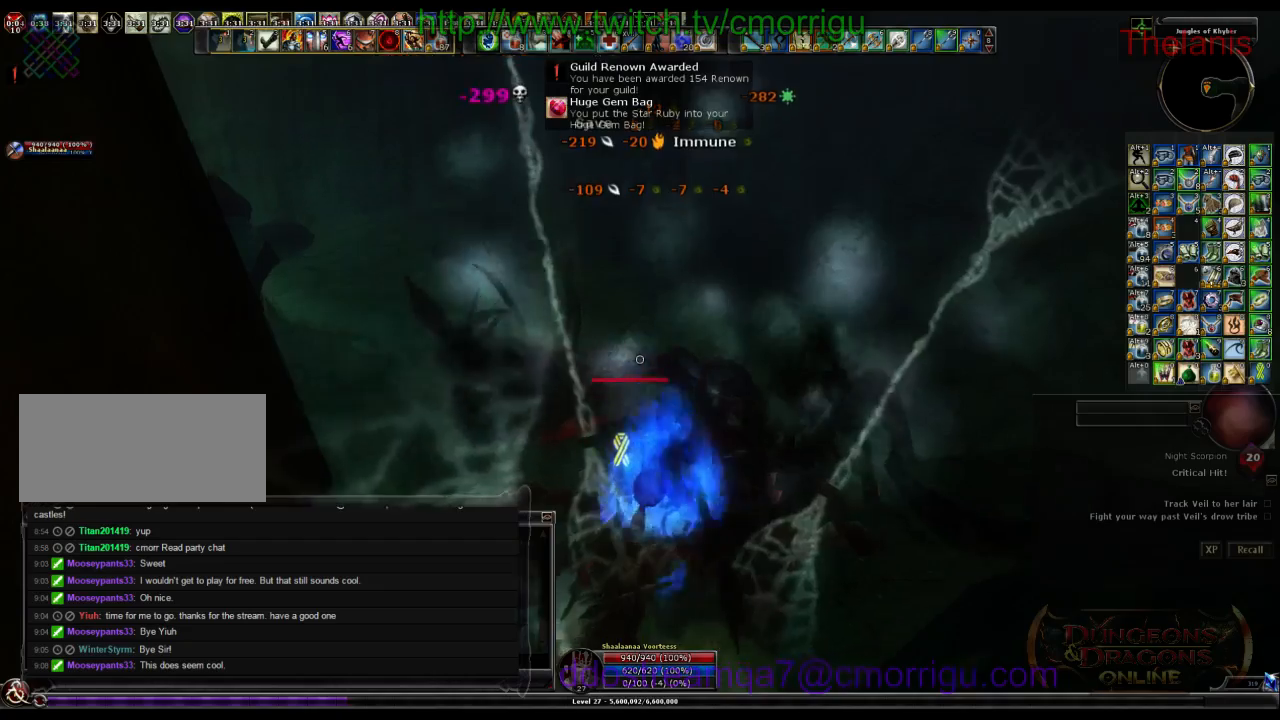
{"keys": ["w"], "events": [[67, "w", "down"], [133, "2", "up"]]}
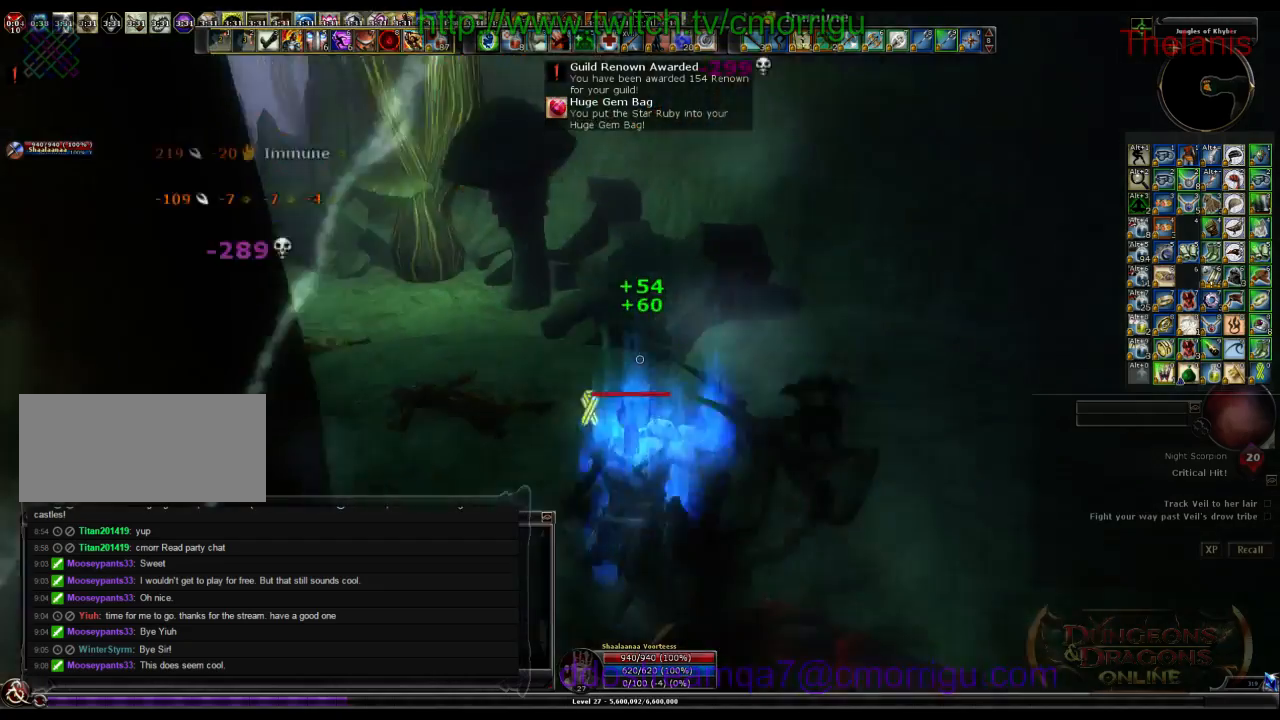
{"keys": ["w"], "events": []}
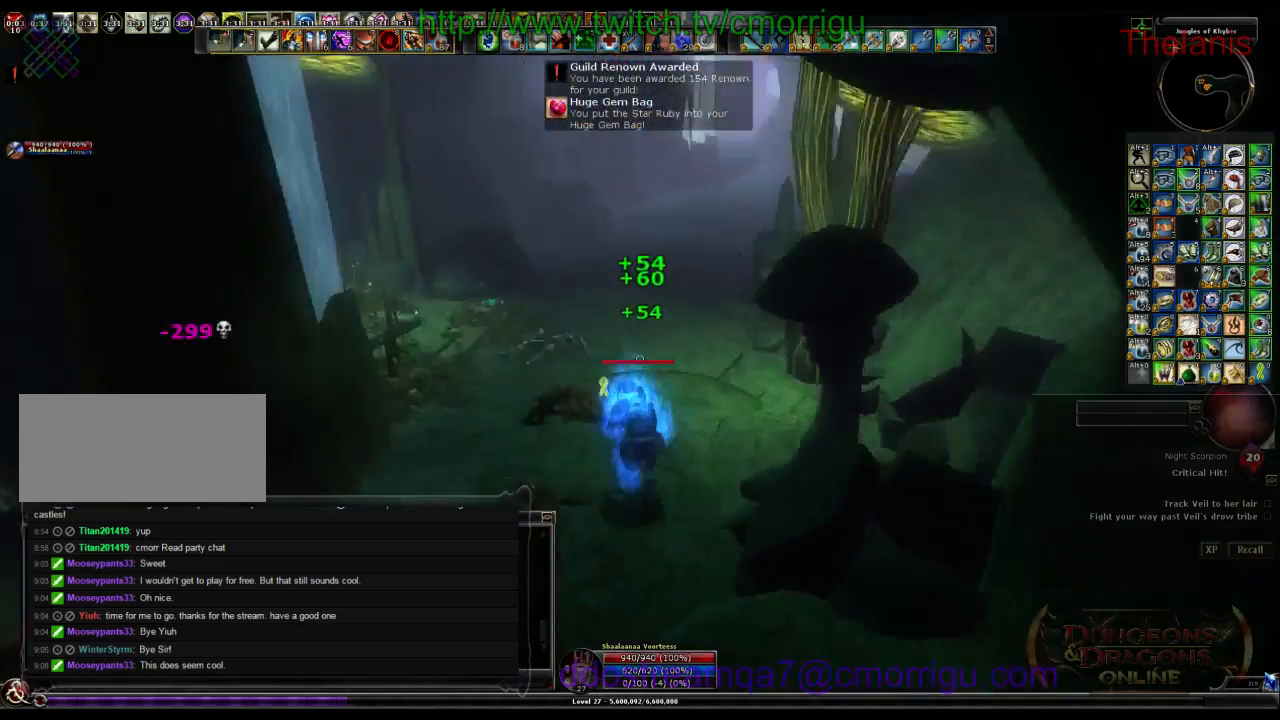
{"keys": [], "events": [[467, "w", "up"]]}
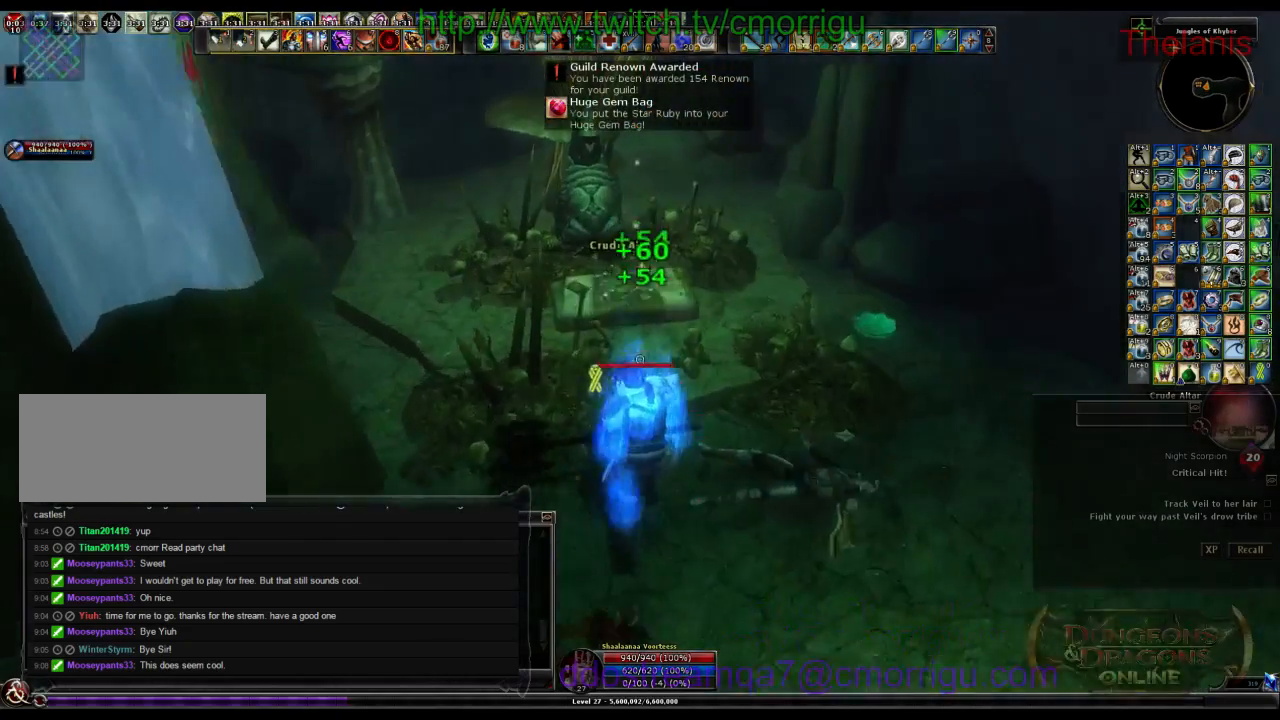
{"keys": [], "events": [[200, "e", "down"], [400, "e", "up"]]}
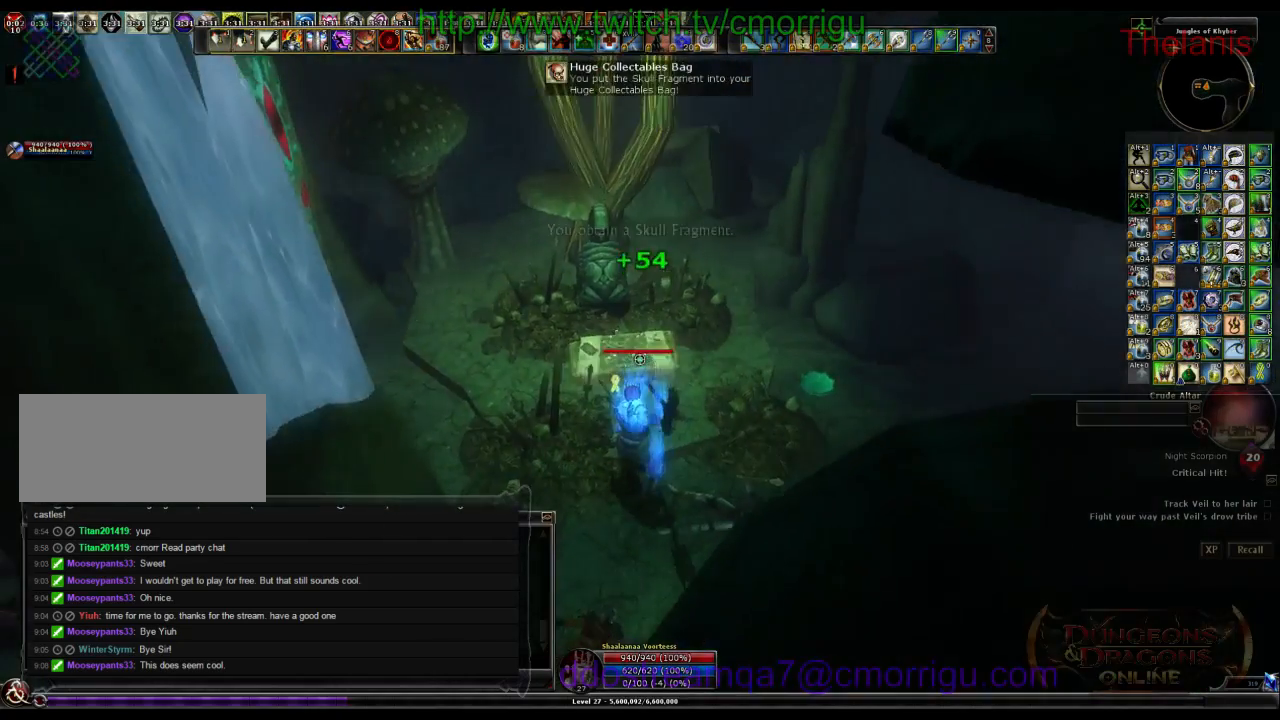
{"keys": ["w"], "events": [[200, "w", "down"]]}
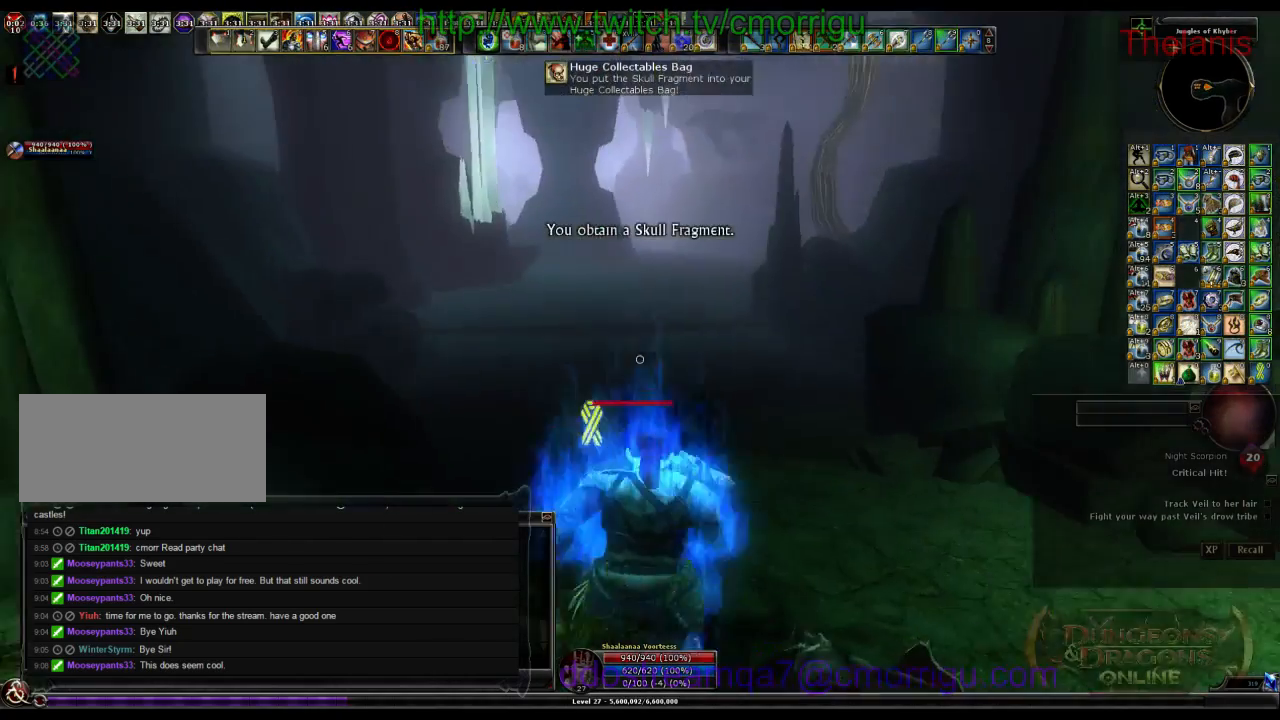
{"keys": ["w"], "events": []}
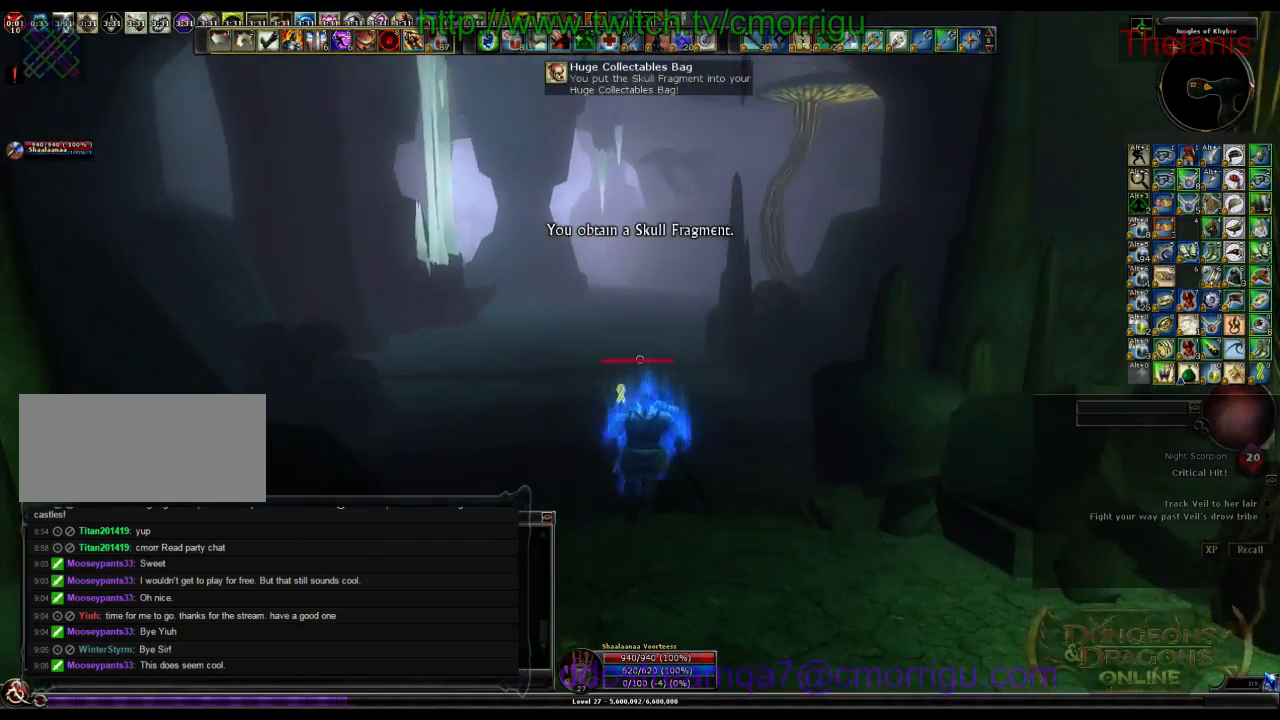
{"keys": ["w"], "events": []}
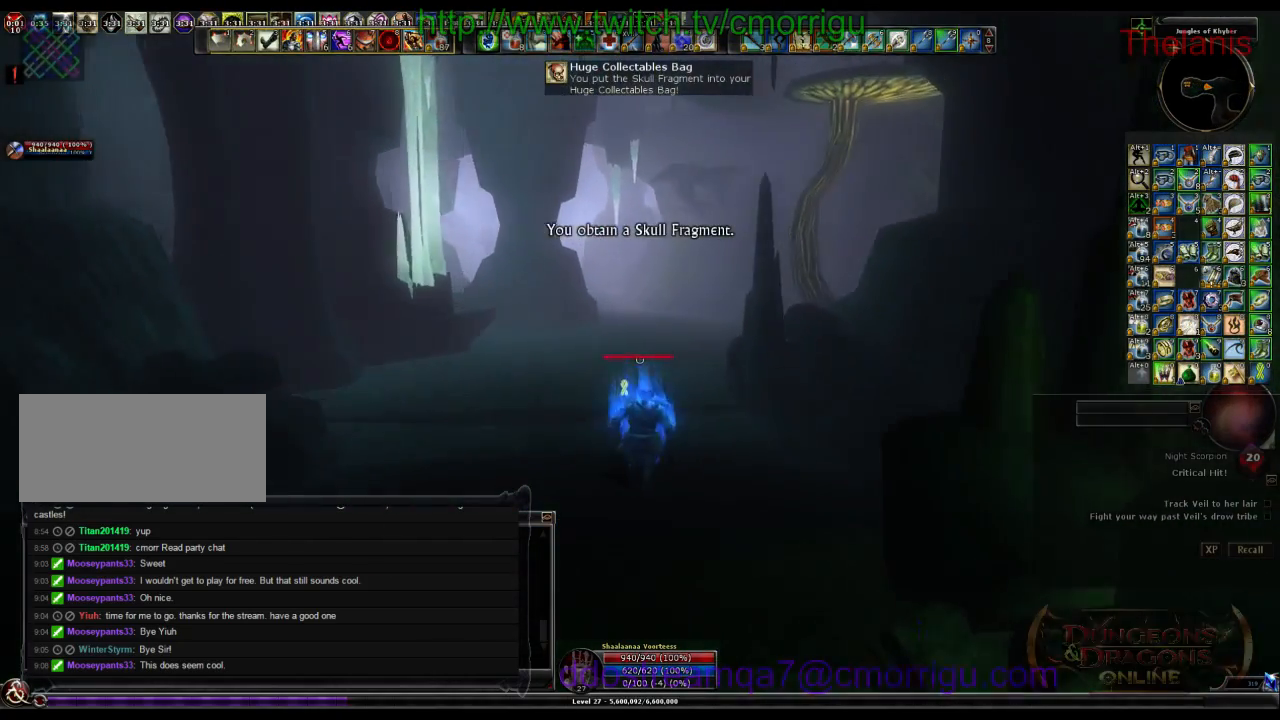
{"keys": ["w"], "events": []}
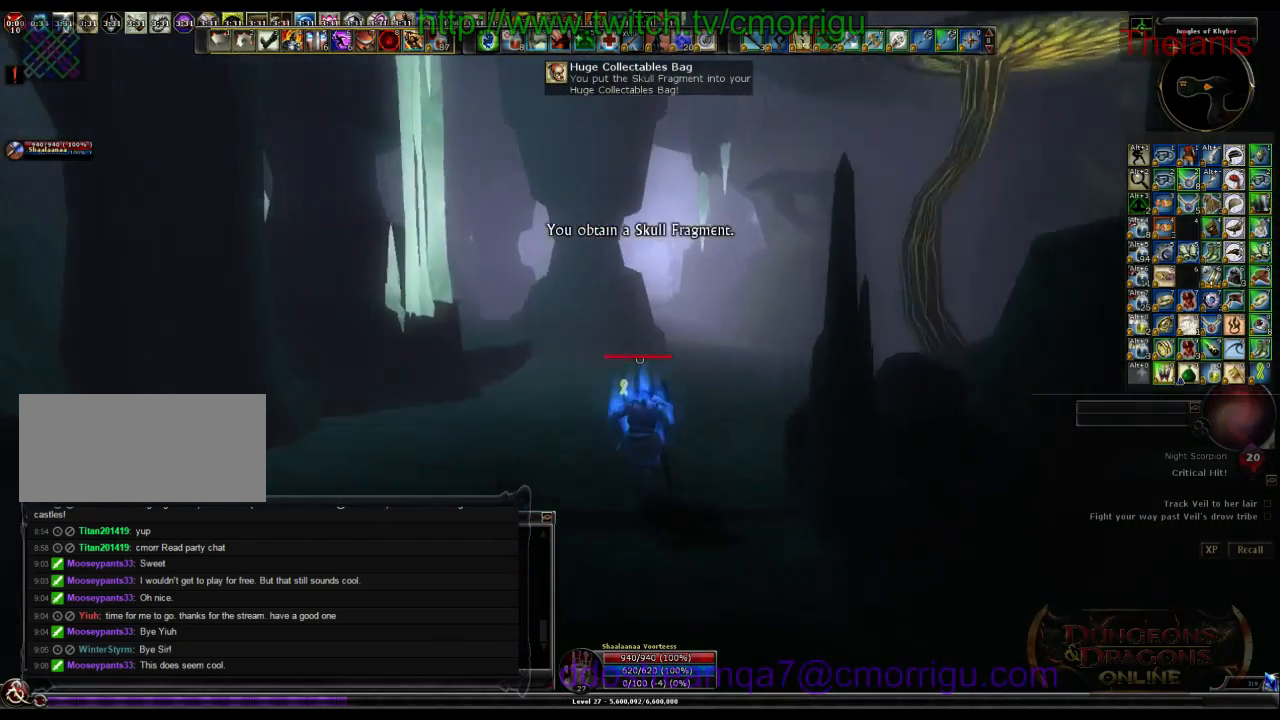
{"keys": ["w"], "events": []}
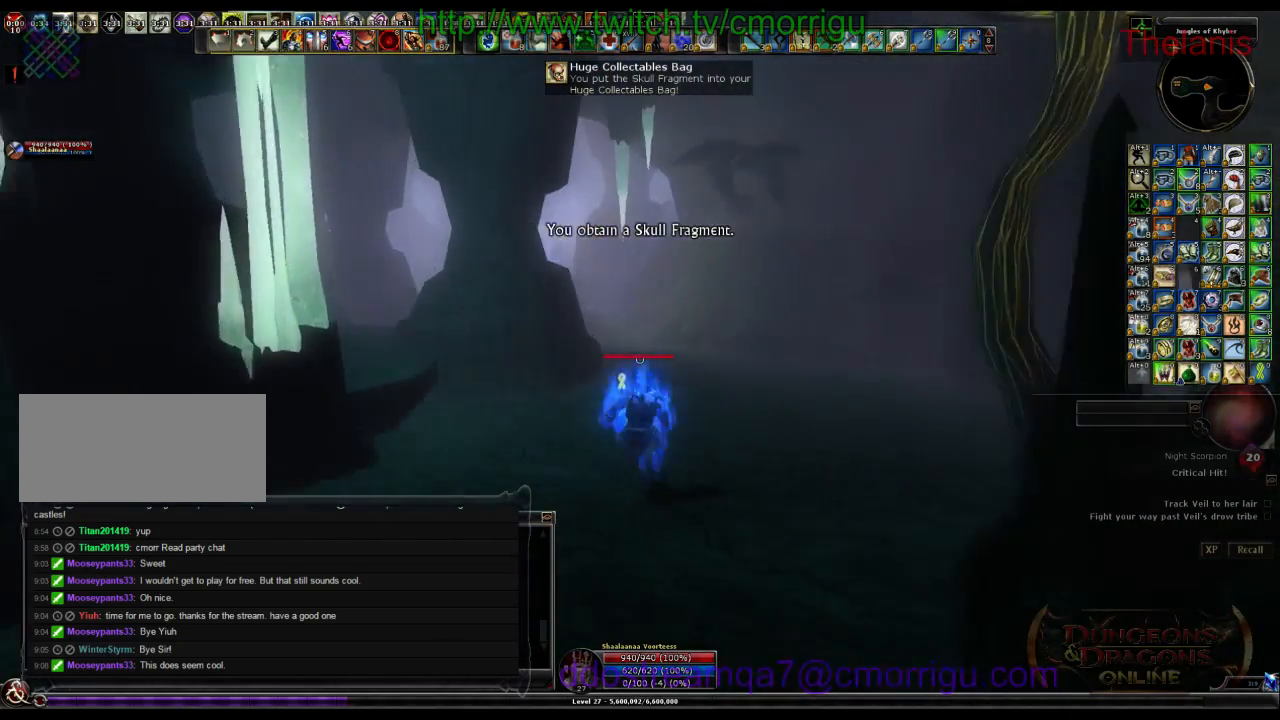
{"keys": ["w"], "events": []}
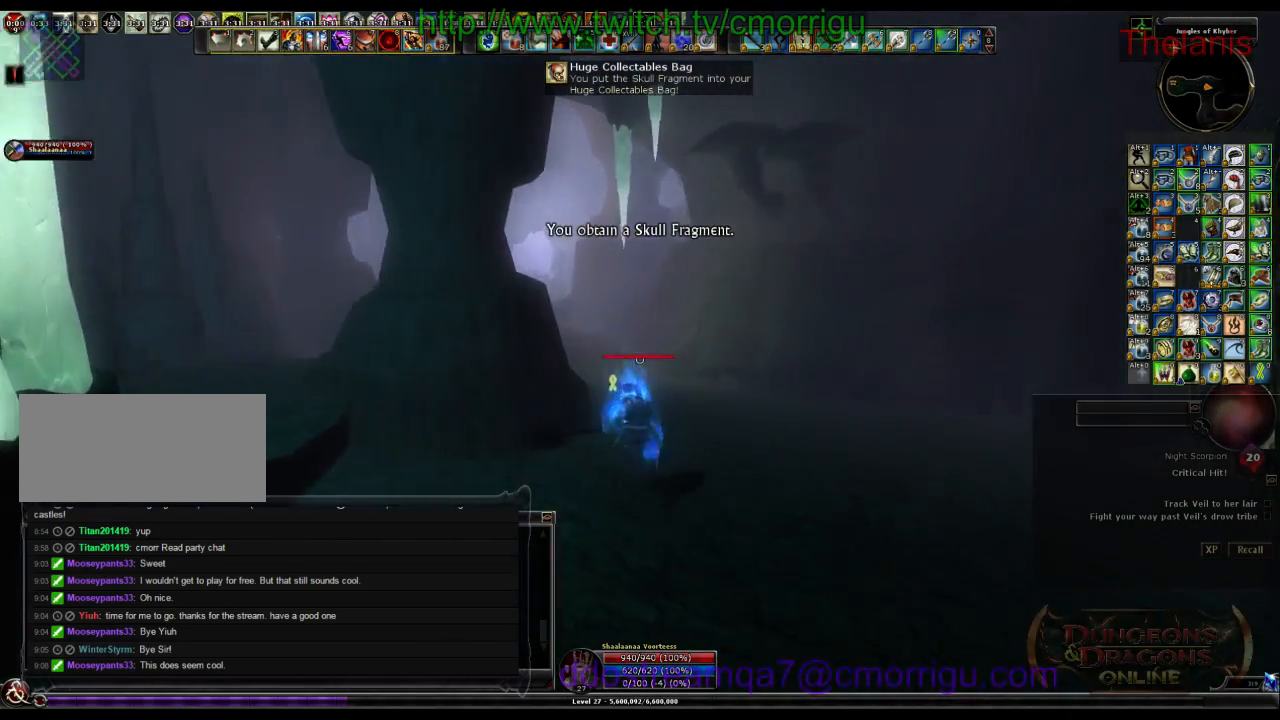
{"keys": ["w"], "events": []}